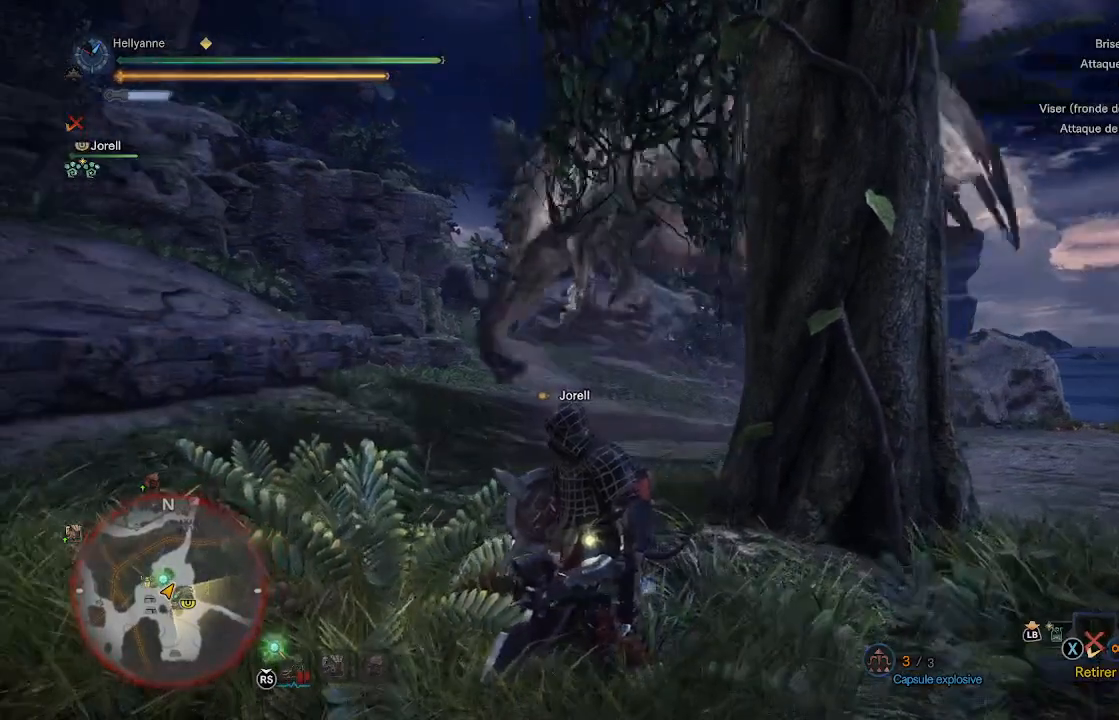
Gameplay with a controller (Xbox layout); each line is a JSON object with the inputs held at the frame after it (dt_ms = milliseconds from this image to that frame). "events" lists button and stick changes between this image and that frame as [ms after this image, input, new state], when the widget could be followed in between.
{"dt_ms": 500, "buttons": [], "left_stick": "center", "right_stick": "right", "events": [[150, "DPAD_RIGHT", "down"], [283, "DPAD_RIGHT", "up"], [500, "right_stick", "right"]]}
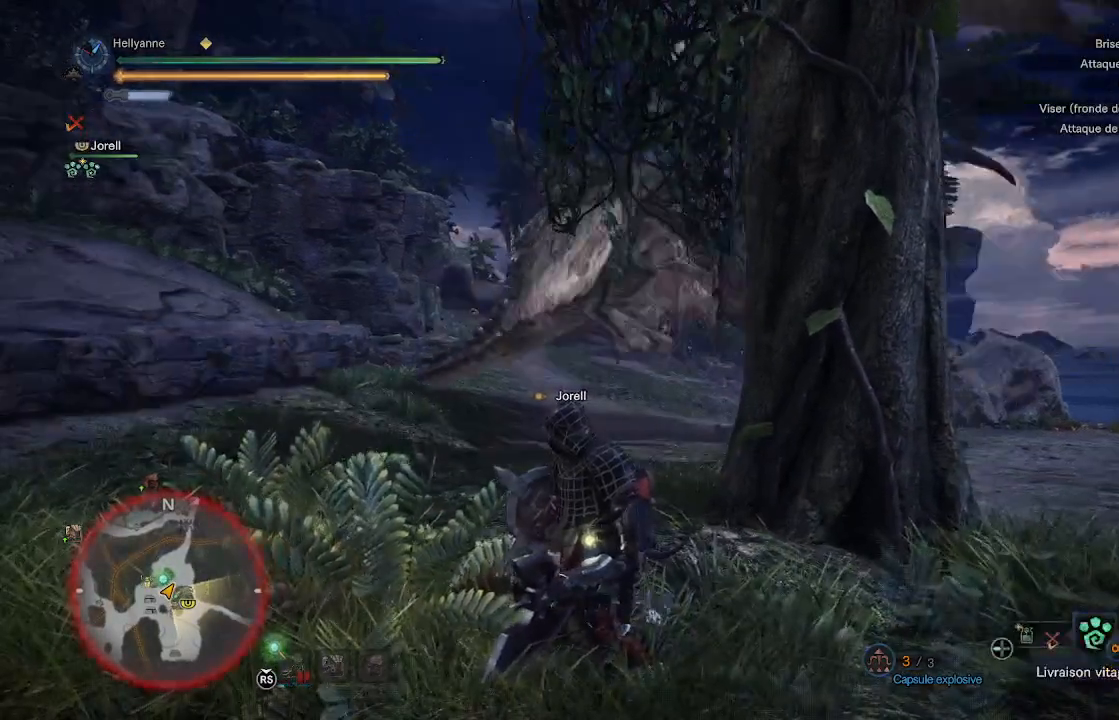
{"dt_ms": 500, "buttons": [], "left_stick": "center", "right_stick": "center", "events": [[233, "right_stick", "center"]]}
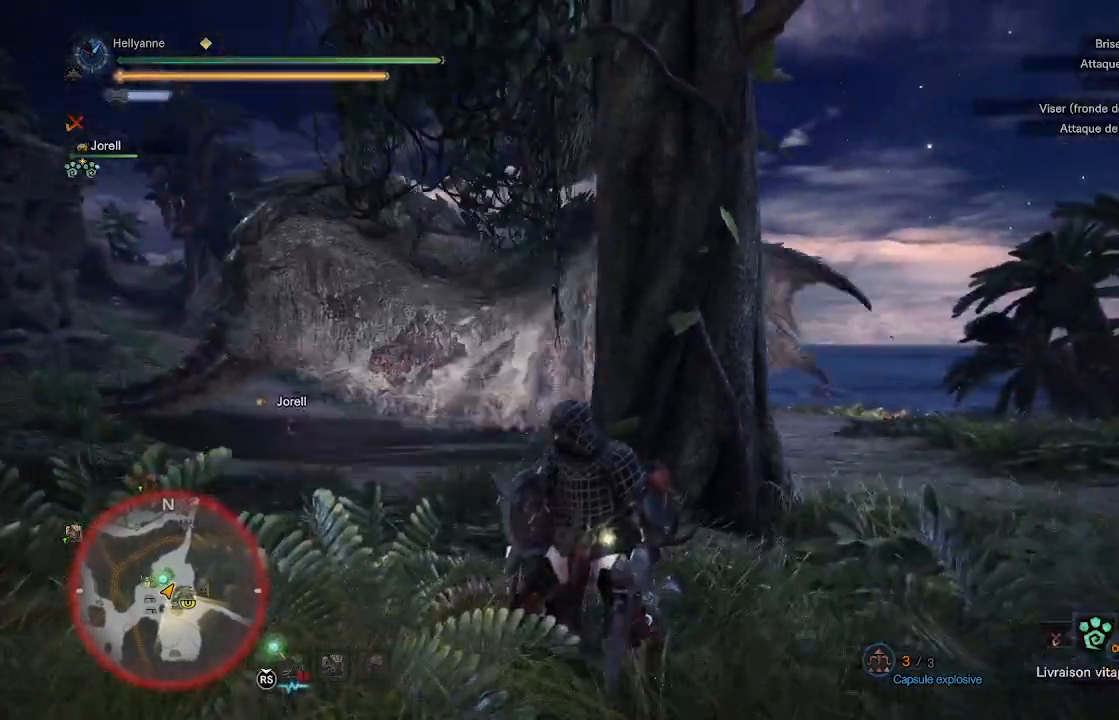
{"dt_ms": 500, "buttons": [], "left_stick": "center", "right_stick": "center", "events": []}
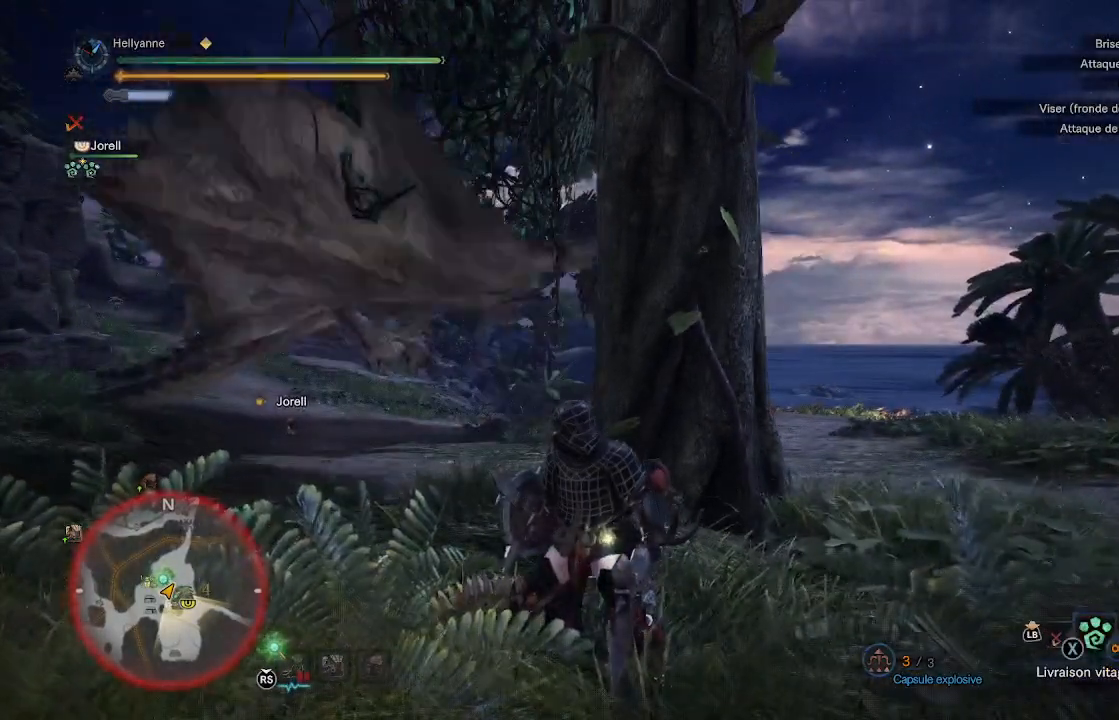
{"dt_ms": 500, "buttons": [], "left_stick": "center", "right_stick": "center", "events": []}
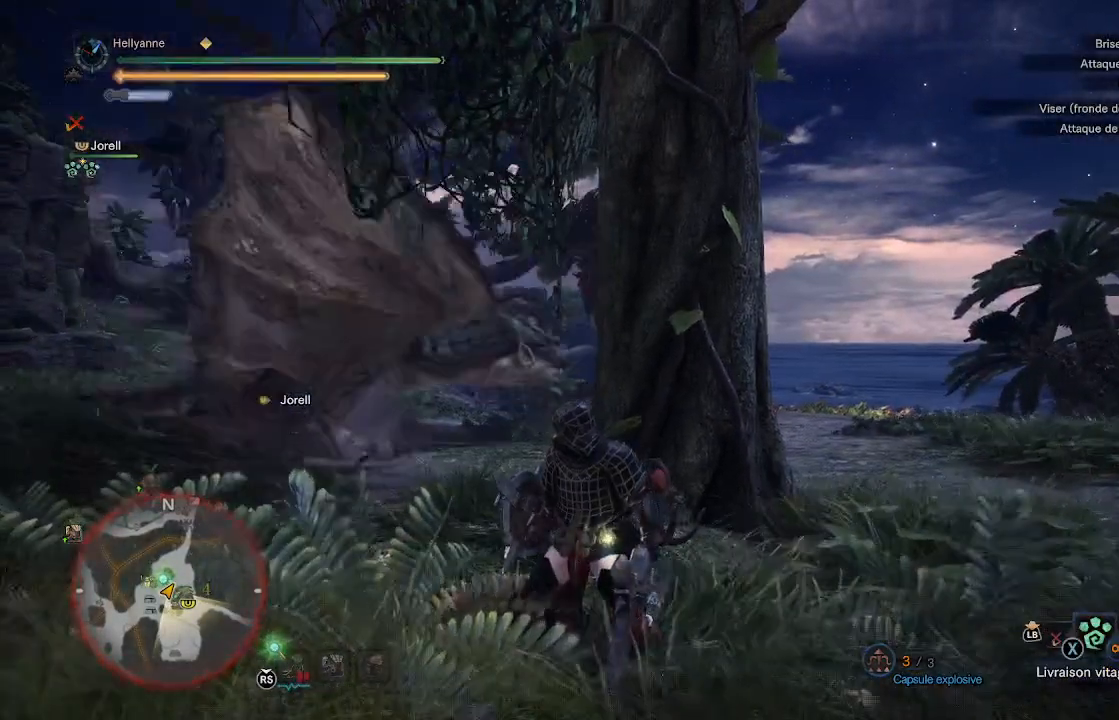
{"dt_ms": 500, "buttons": [], "left_stick": "up-right", "right_stick": "down-left", "events": [[383, "right_stick", "down-left"], [467, "left_stick", "up-right"]]}
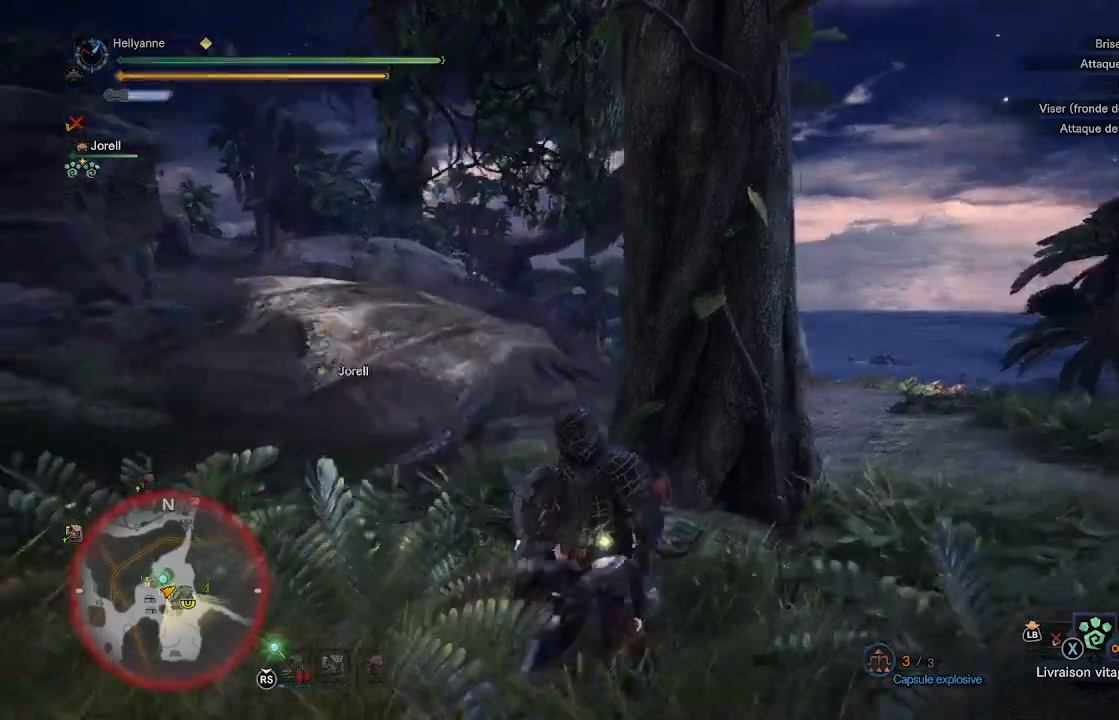
{"dt_ms": 500, "buttons": [], "left_stick": "center", "right_stick": "center", "events": [[67, "right_stick", "center"], [250, "left_stick", "center"]]}
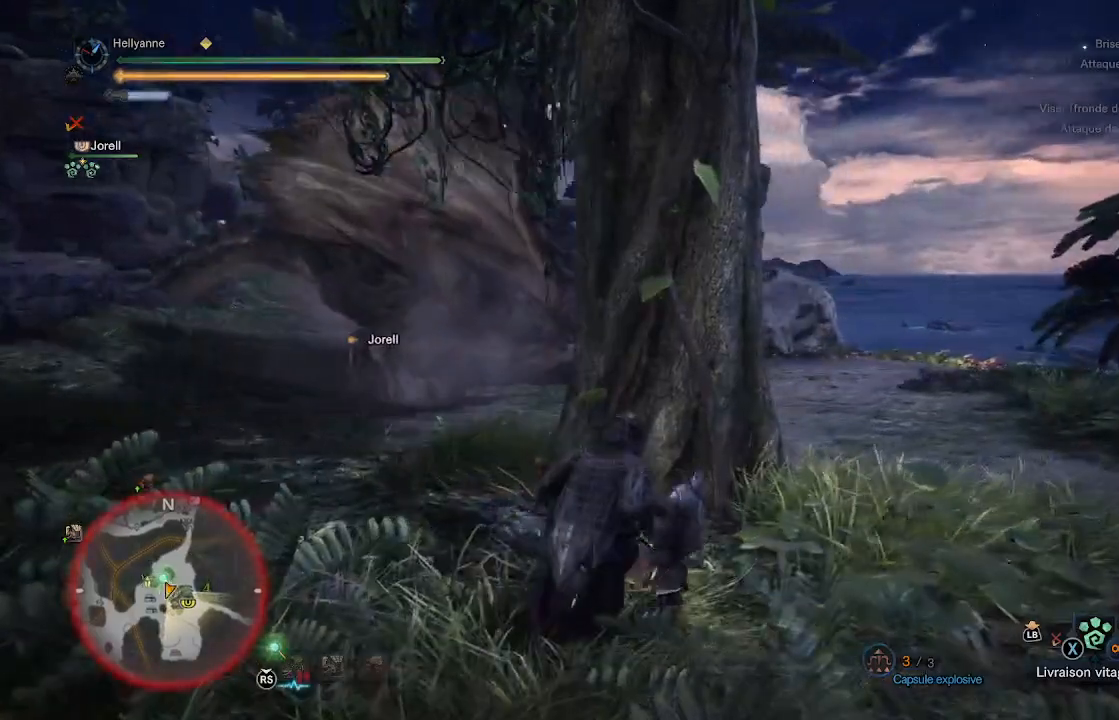
{"dt_ms": 500, "buttons": [], "left_stick": "center", "right_stick": "center", "events": []}
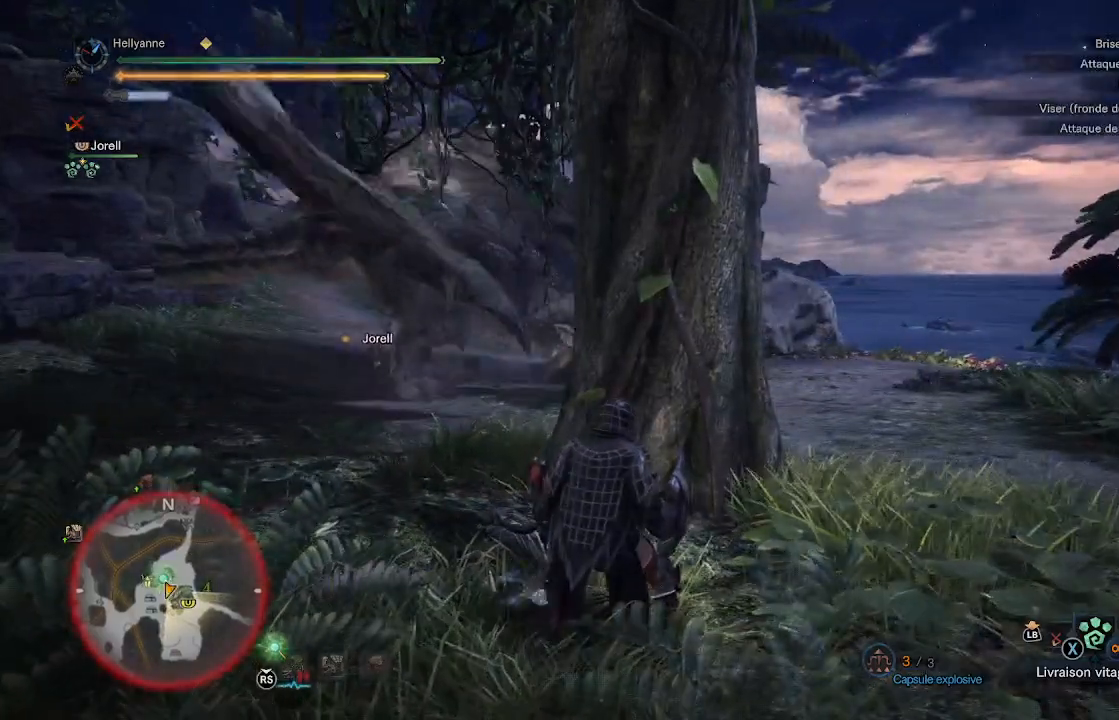
{"dt_ms": 500, "buttons": [], "left_stick": "center", "right_stick": "center", "events": []}
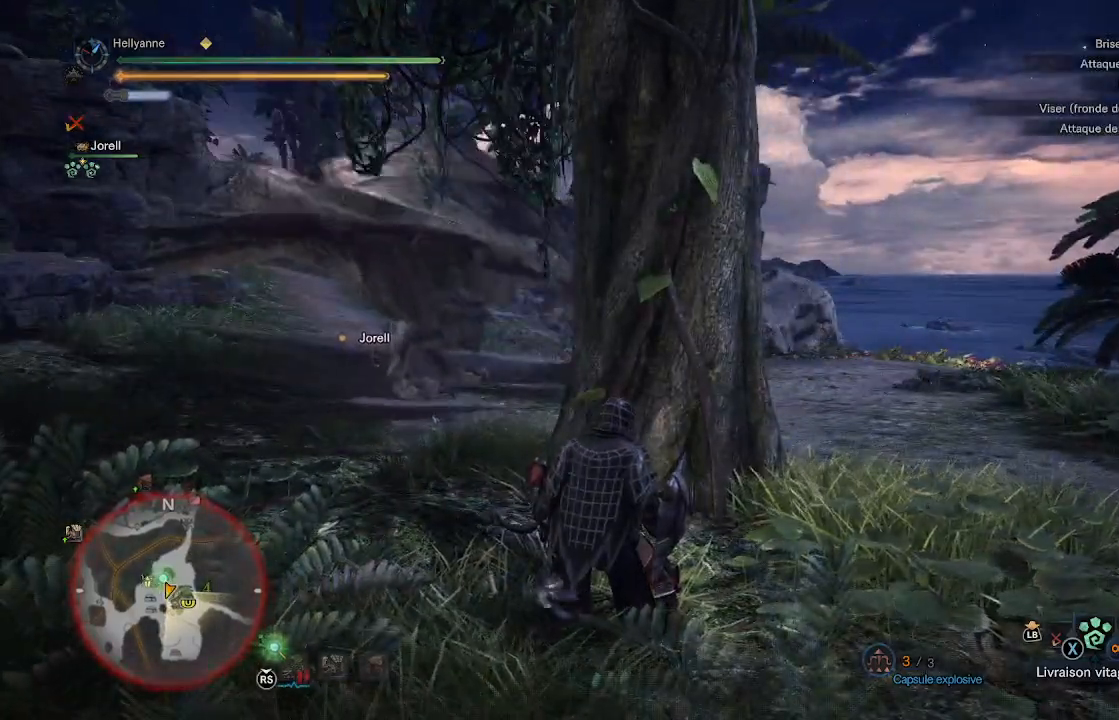
{"dt_ms": 500, "buttons": [], "left_stick": "center", "right_stick": "center", "events": []}
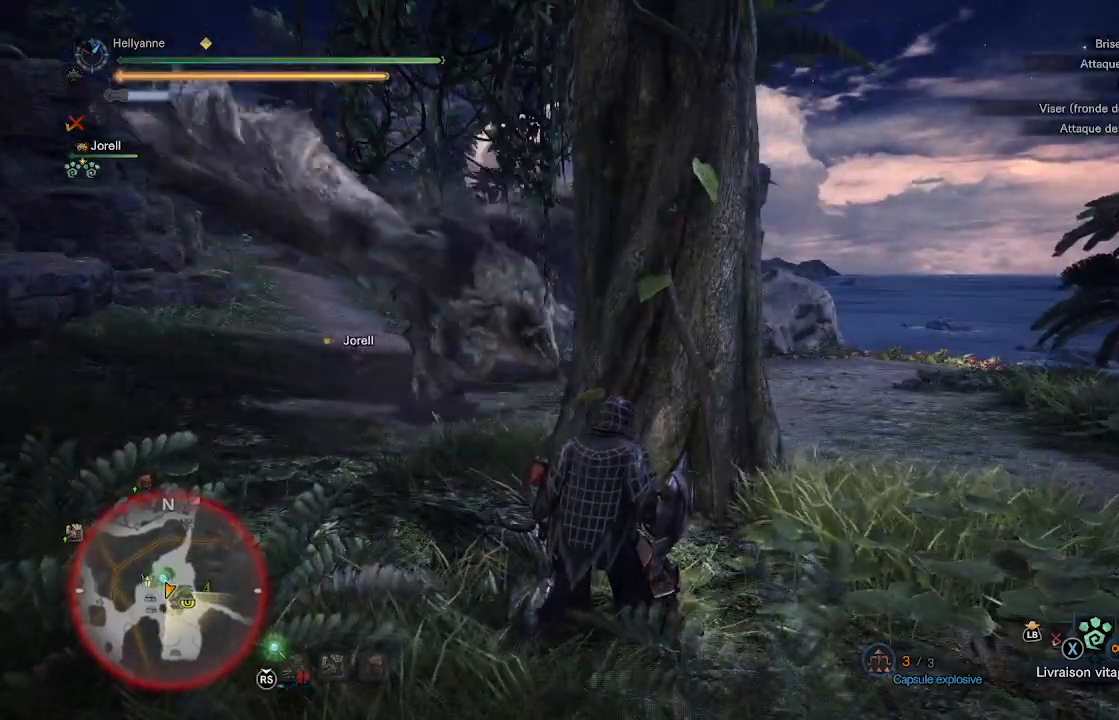
{"dt_ms": 500, "buttons": ["A"], "left_stick": "right", "right_stick": "center", "events": [[300, "left_stick", "right"], [467, "A", "down"]]}
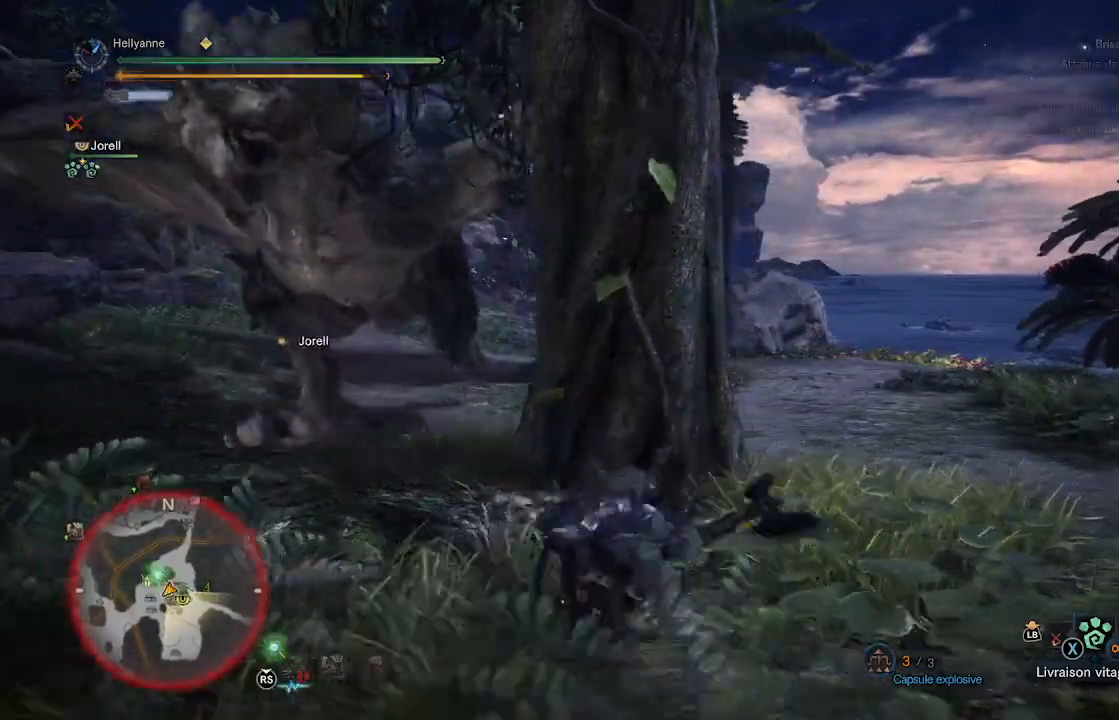
{"dt_ms": 500, "buttons": ["A"], "left_stick": "right", "right_stick": "center", "events": [[100, "A", "up"], [450, "A", "down"]]}
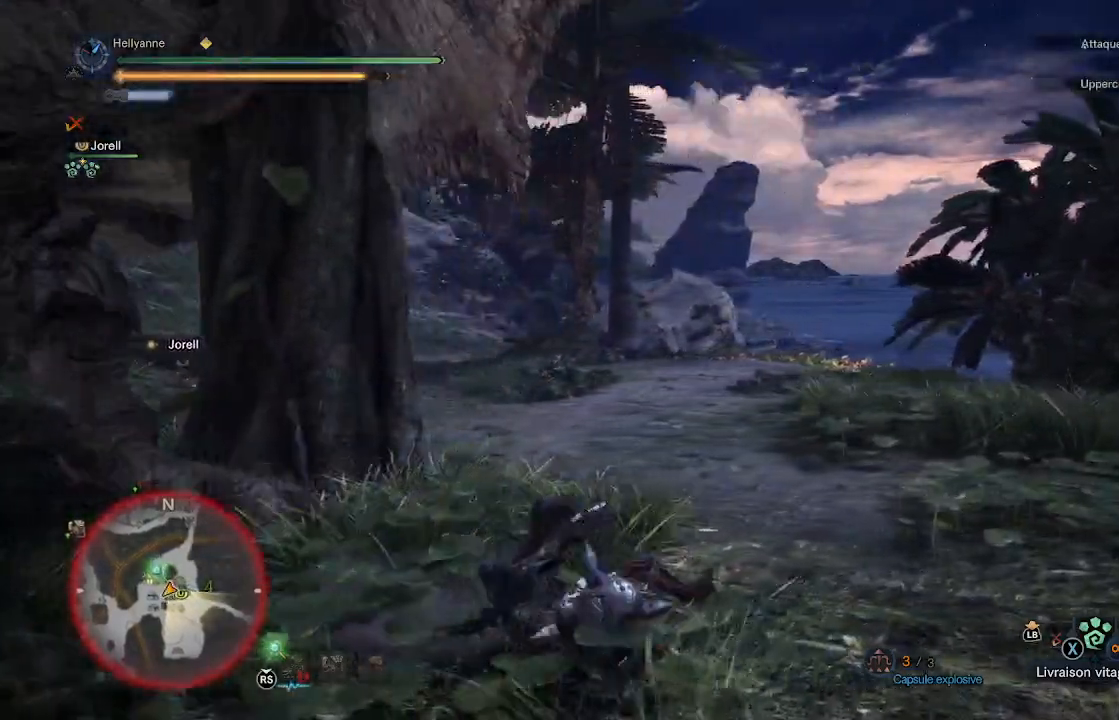
{"dt_ms": 500, "buttons": [], "left_stick": "up-right", "right_stick": "left", "events": [[33, "A", "up"], [100, "A", "down"], [183, "A", "up"], [200, "left_stick", "up-right"], [333, "right_stick", "left"]]}
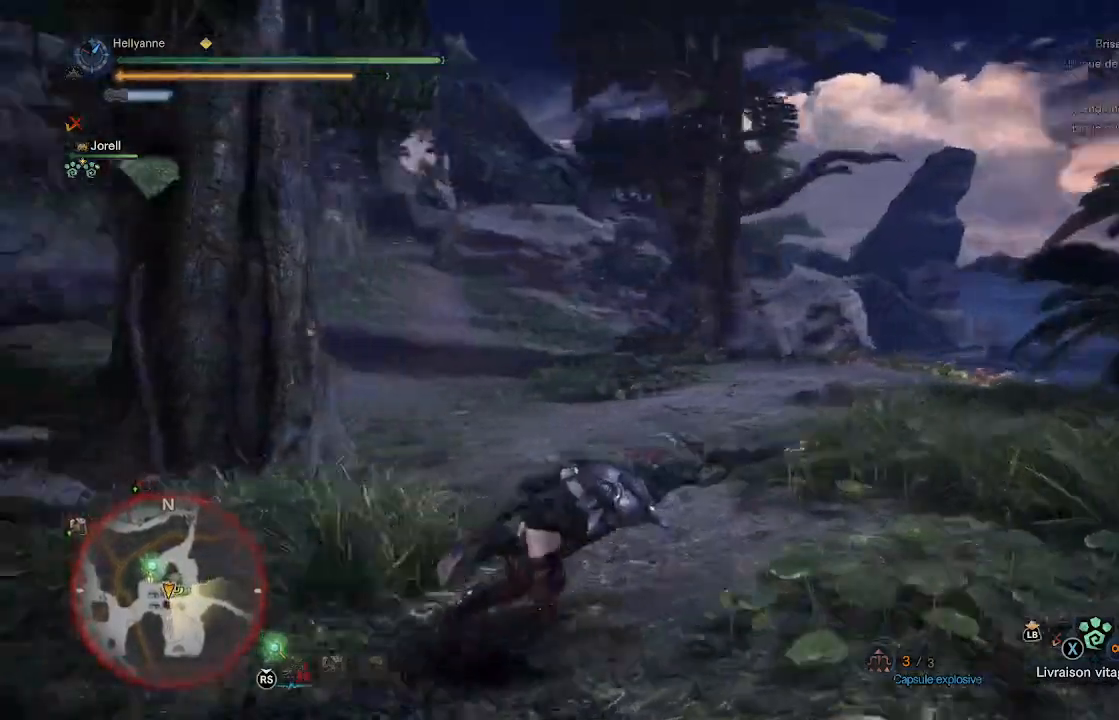
{"dt_ms": 500, "buttons": [], "left_stick": "up-right", "right_stick": "center", "events": [[483, "right_stick", "center"]]}
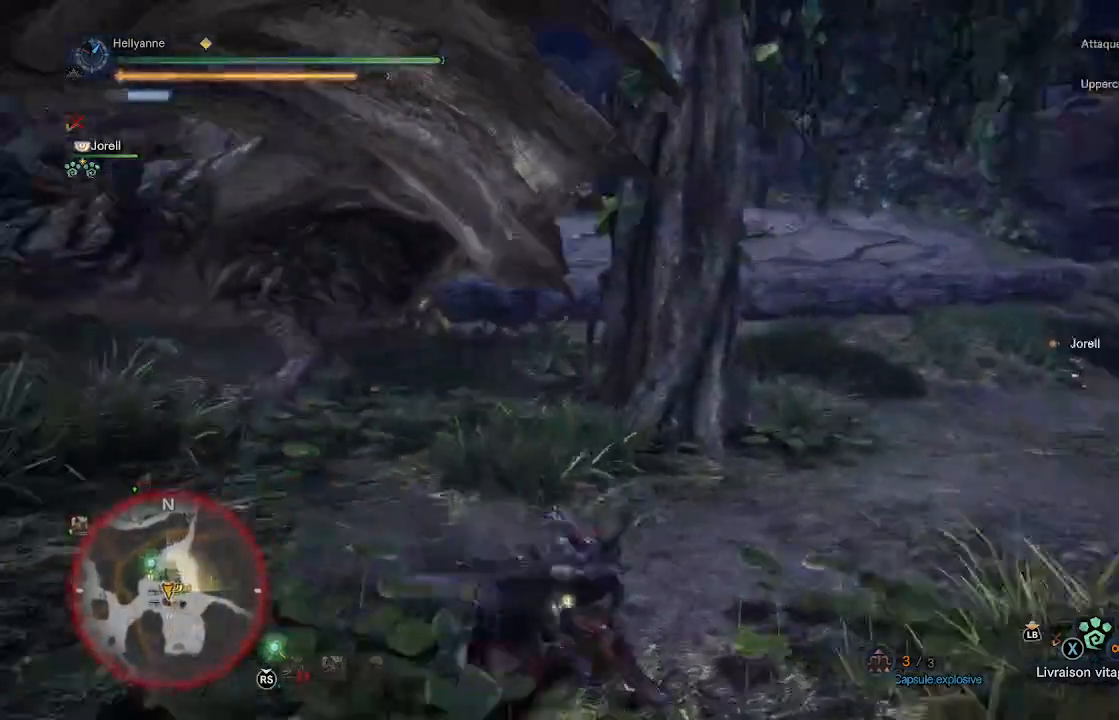
{"dt_ms": 500, "buttons": [], "left_stick": "up", "right_stick": "center", "events": [[100, "right_stick", "down-left"], [150, "right_stick", "left"], [267, "L3", "down"], [267, "right_stick", "center"], [333, "left_stick", "up"], [417, "L3", "up"]]}
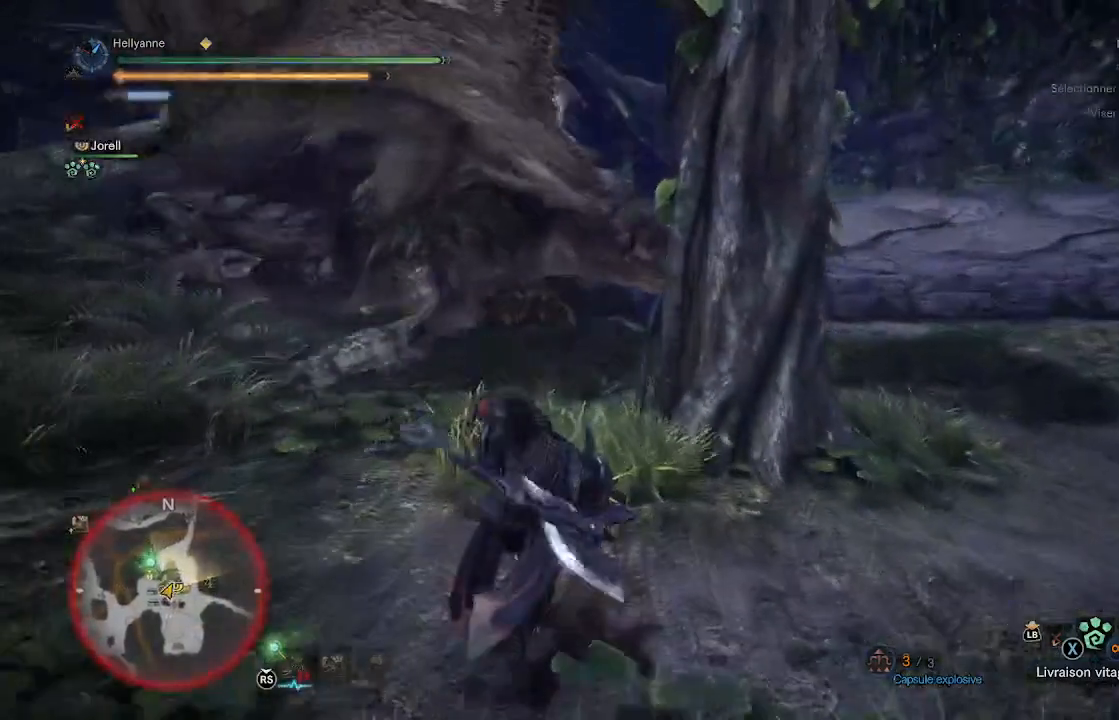
{"dt_ms": 500, "buttons": [], "left_stick": "right", "right_stick": "center", "events": [[333, "left_stick", "up-right"], [450, "left_stick", "right"]]}
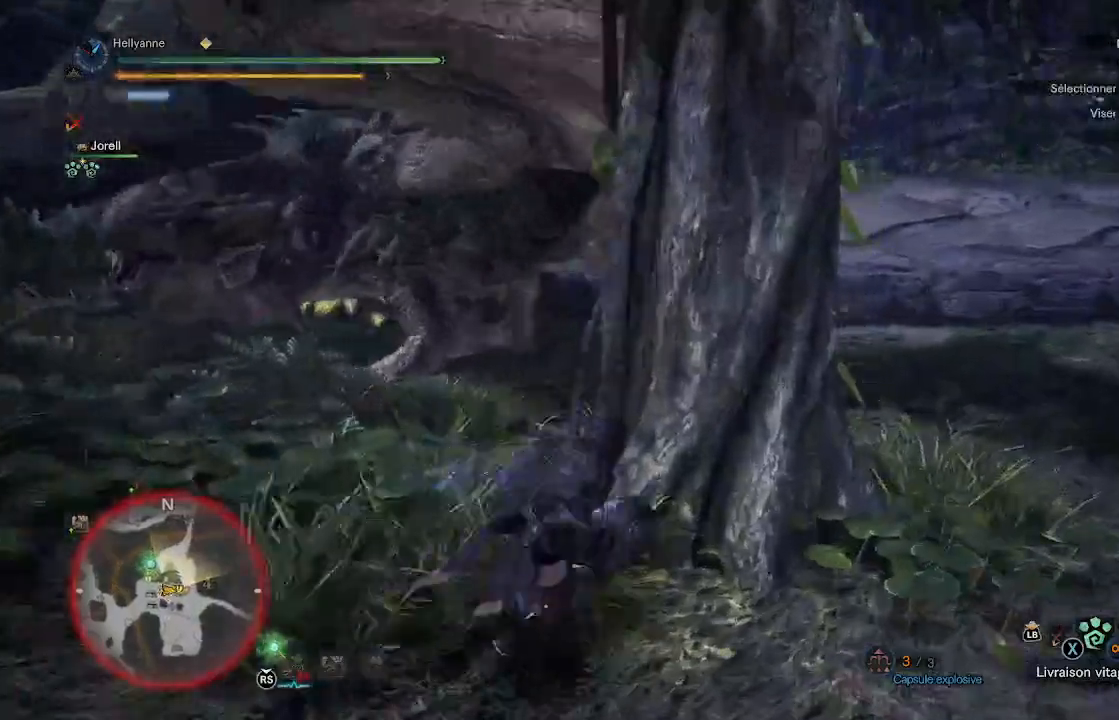
{"dt_ms": 500, "buttons": [], "left_stick": "up-left", "right_stick": "center", "events": [[100, "right_stick", "left"], [183, "right_stick", "up-left"], [200, "left_stick", "up-right"], [317, "left_stick", "up"], [433, "left_stick", "up-left"], [433, "right_stick", "center"]]}
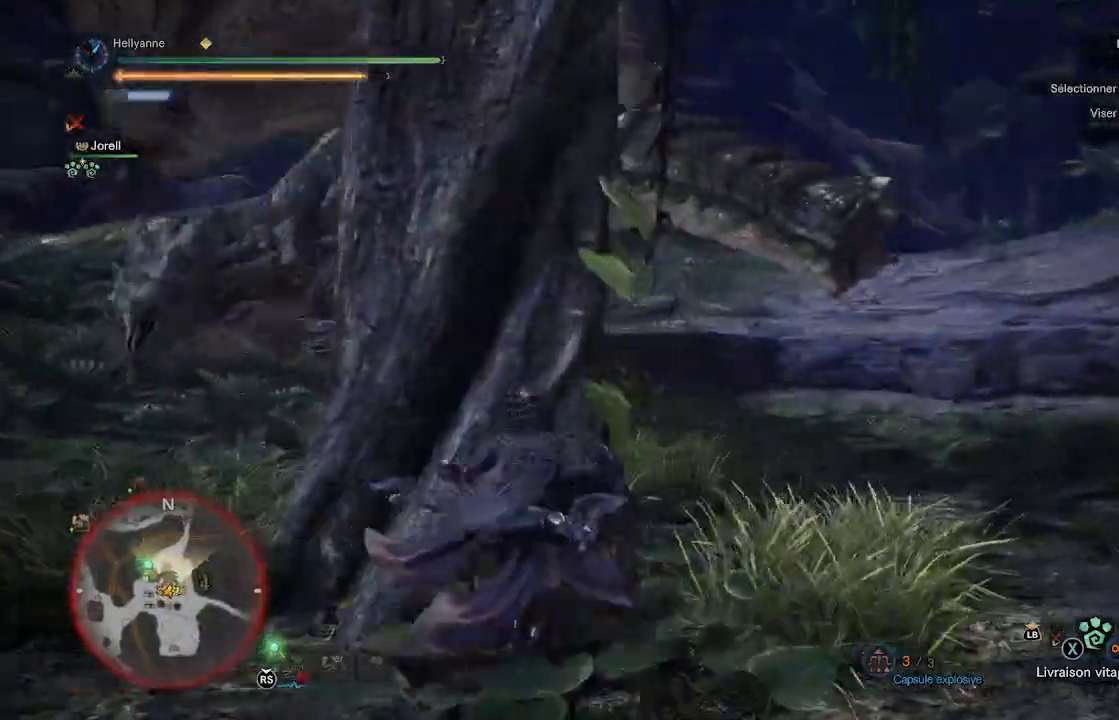
{"dt_ms": 500, "buttons": ["L3"], "left_stick": "up-left", "right_stick": "center"}
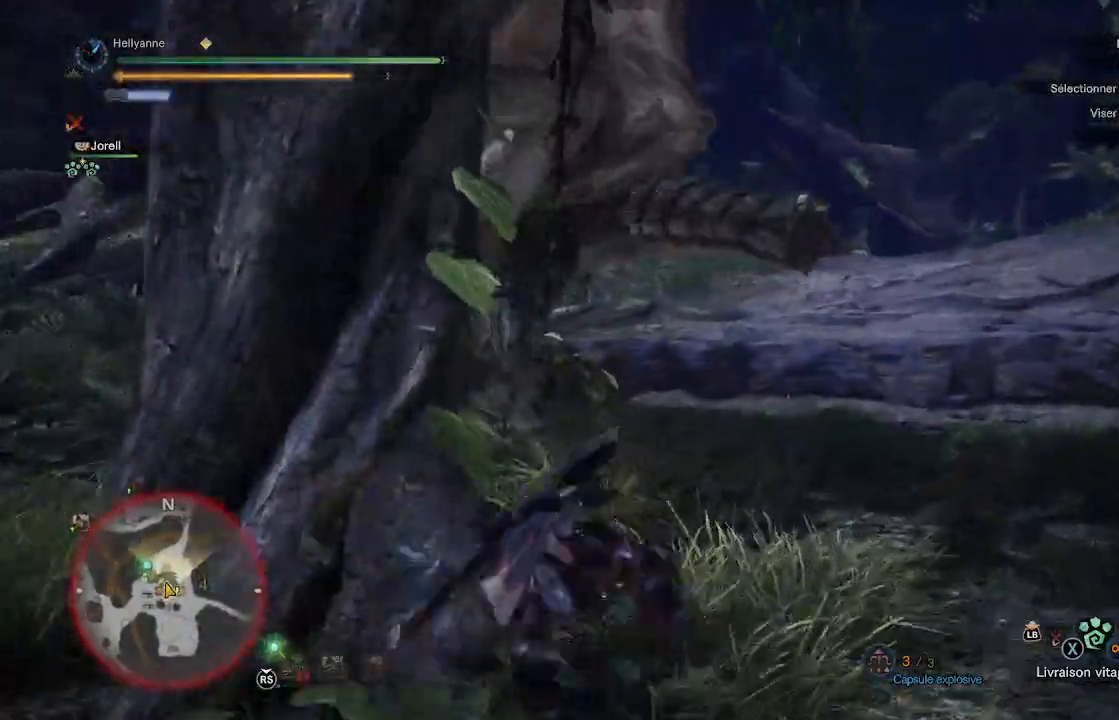
{"dt_ms": 500, "buttons": ["A"], "left_stick": "down", "right_stick": "center", "events": [[17, "L3", "up"], [150, "left_stick", "left"], [250, "left_stick", "down-left"], [400, "A", "down"], [450, "left_stick", "down"]]}
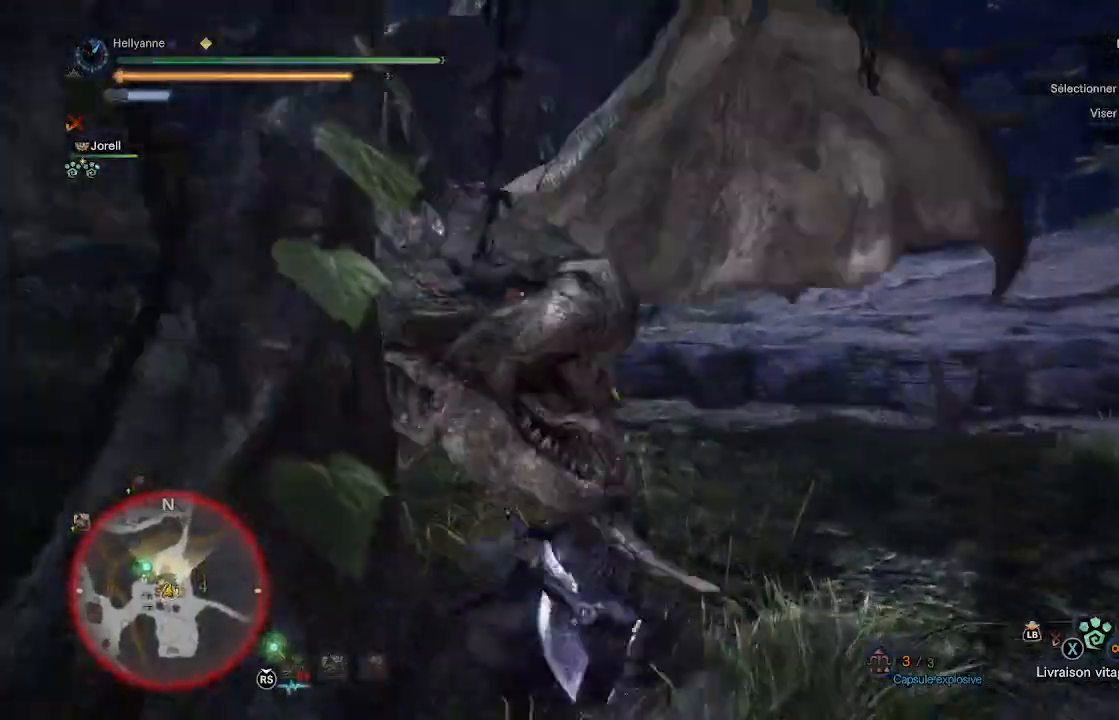
{"dt_ms": 500, "buttons": ["A"], "left_stick": "down", "right_stick": "center", "events": [[33, "A", "up"], [433, "A", "down"]]}
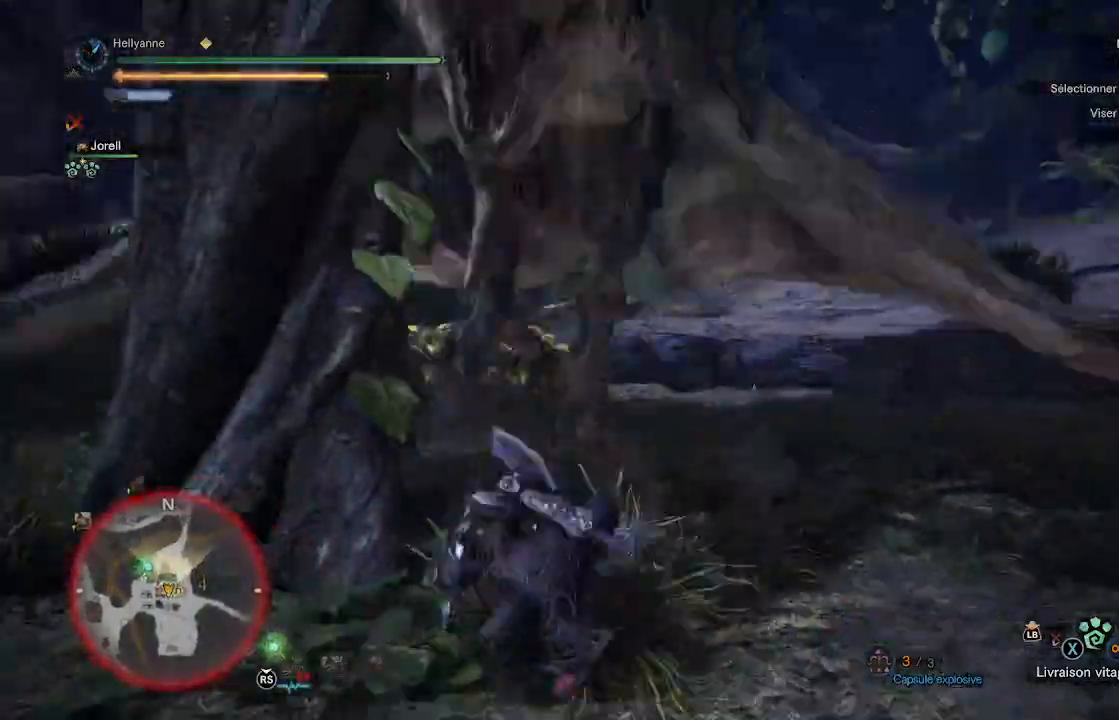
{"dt_ms": 500, "buttons": [], "left_stick": "left", "right_stick": "center", "events": [[50, "A", "up"], [267, "left_stick", "left"]]}
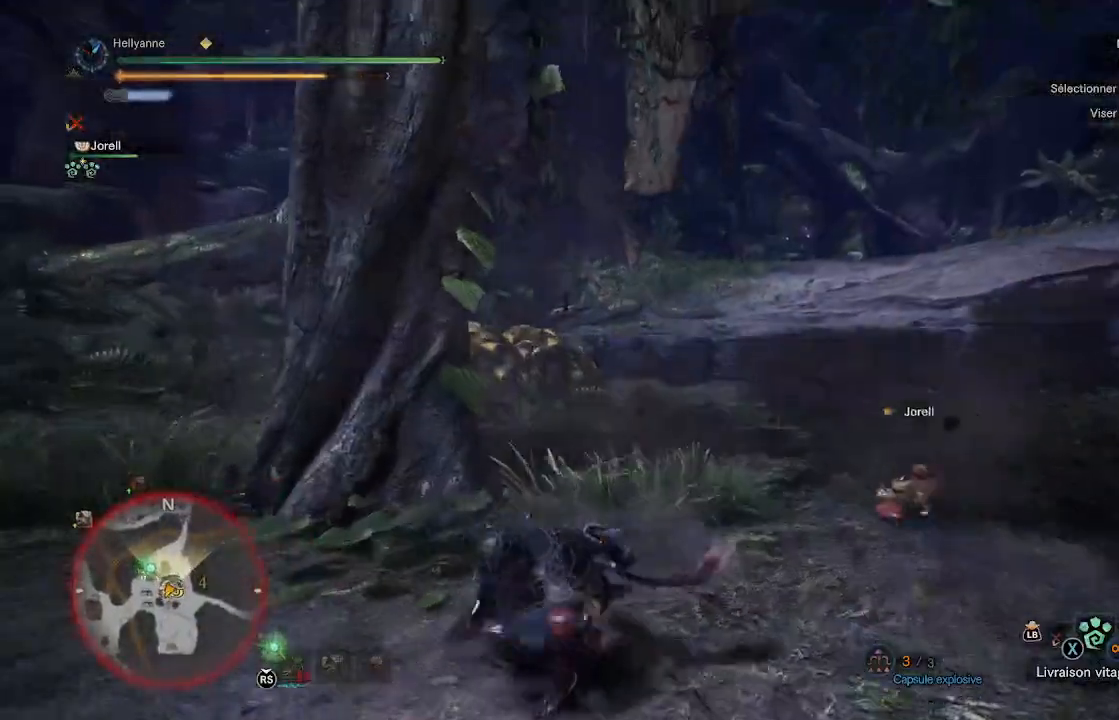
{"dt_ms": 500, "buttons": [], "left_stick": "left", "right_stick": "center", "events": [[267, "A", "down"], [350, "A", "up"]]}
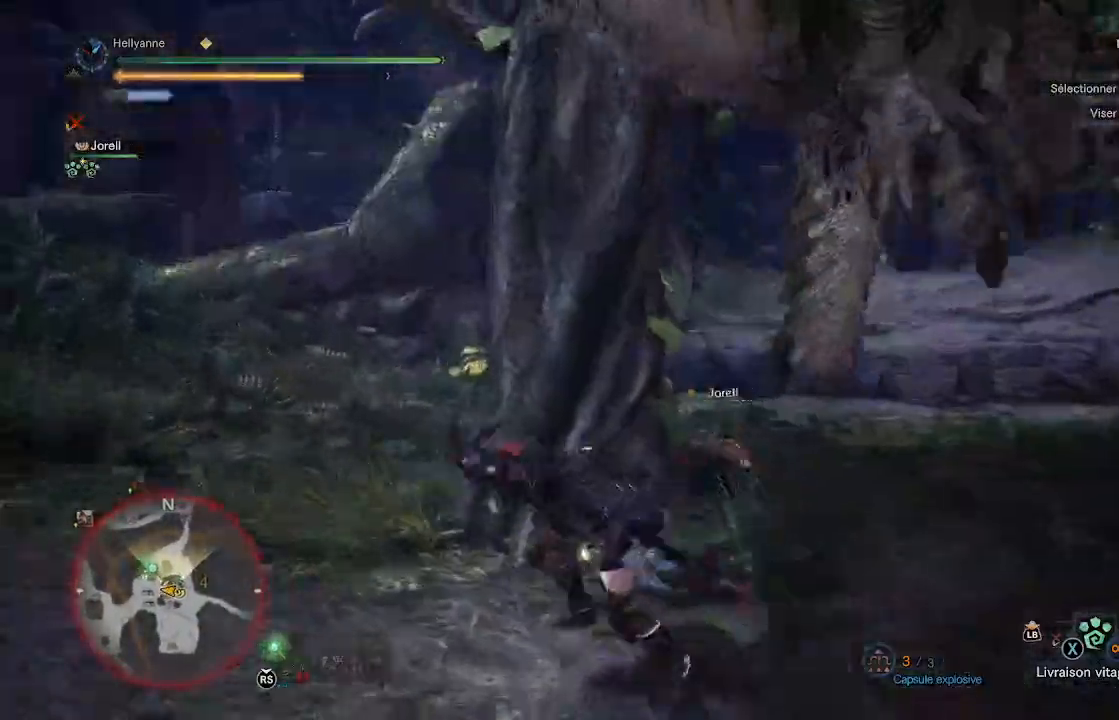
{"dt_ms": 500, "buttons": [], "left_stick": "left", "right_stick": "center", "events": [[83, "right_stick", "right"], [350, "right_stick", "center"]]}
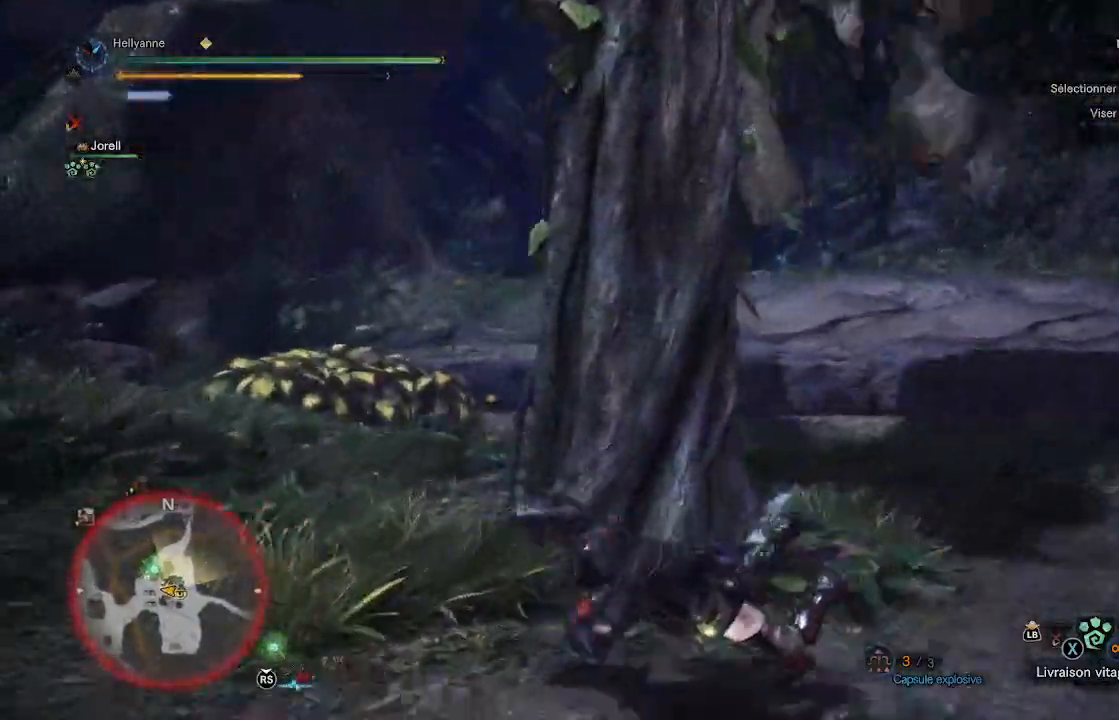
{"dt_ms": 500, "buttons": [], "left_stick": "left", "right_stick": "center", "events": [[100, "right_stick", "up-right"], [317, "right_stick", "center"]]}
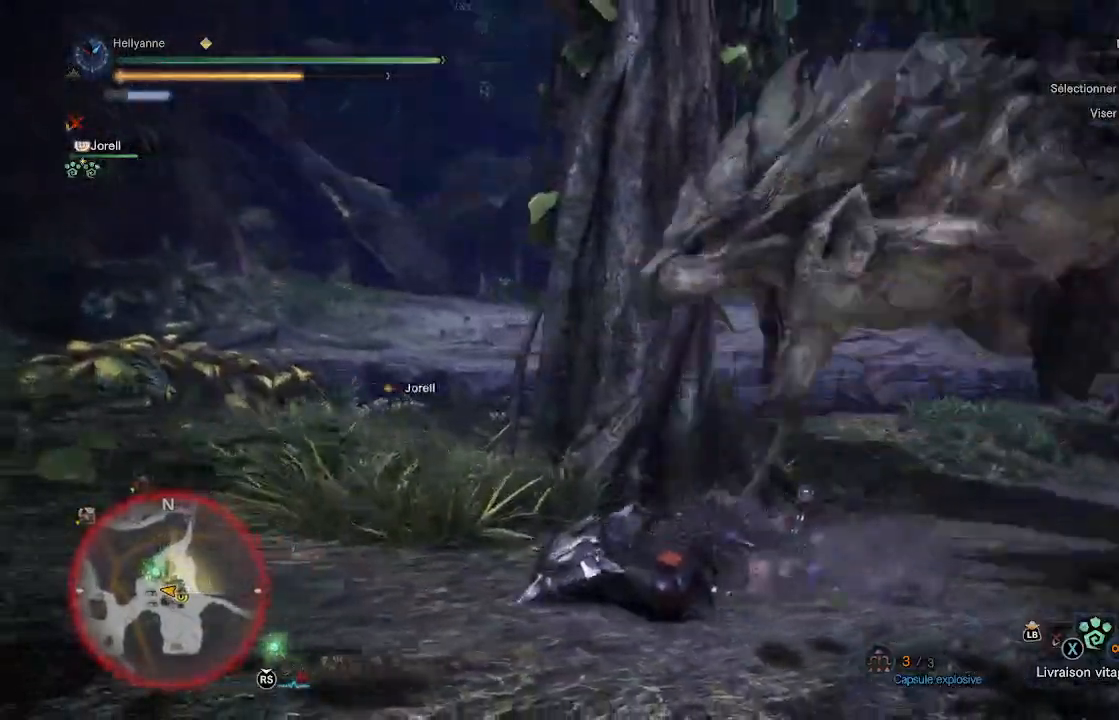
{"dt_ms": 500, "buttons": [], "left_stick": "left", "right_stick": "center", "events": [[283, "right_stick", "right"], [467, "right_stick", "center"]]}
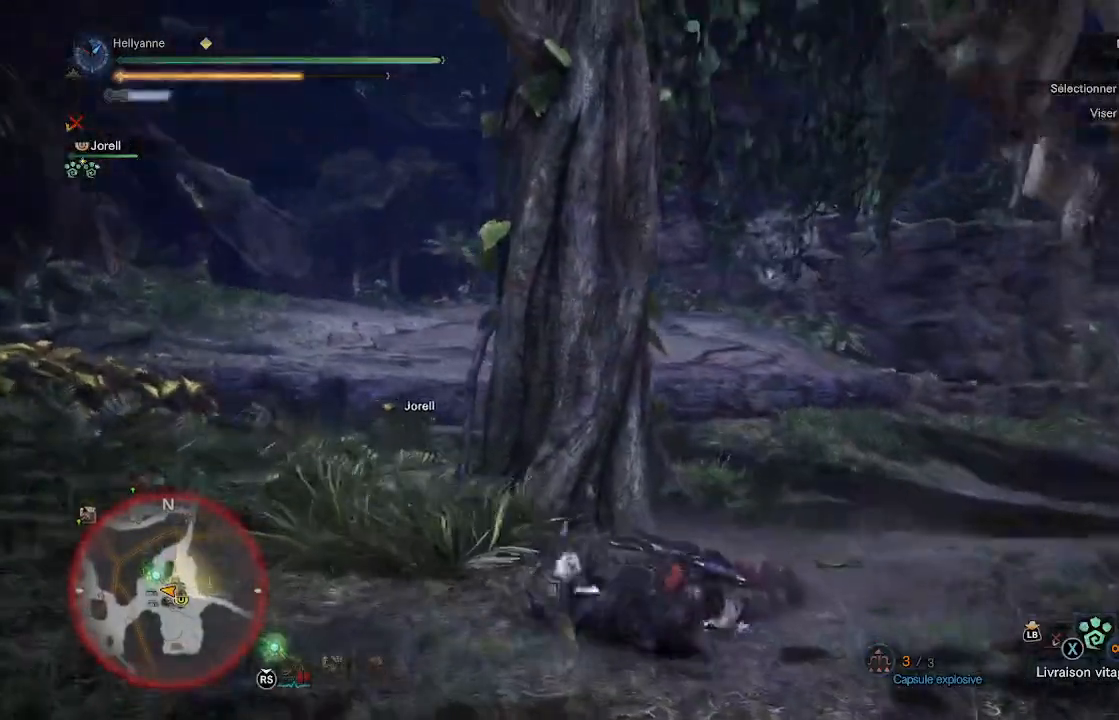
{"dt_ms": 500, "buttons": [], "left_stick": "up-left", "right_stick": "center", "events": [[17, "right_stick", "up-right"], [83, "left_stick", "up-left"], [283, "right_stick", "center"], [417, "A", "down"], [500, "A", "up"]]}
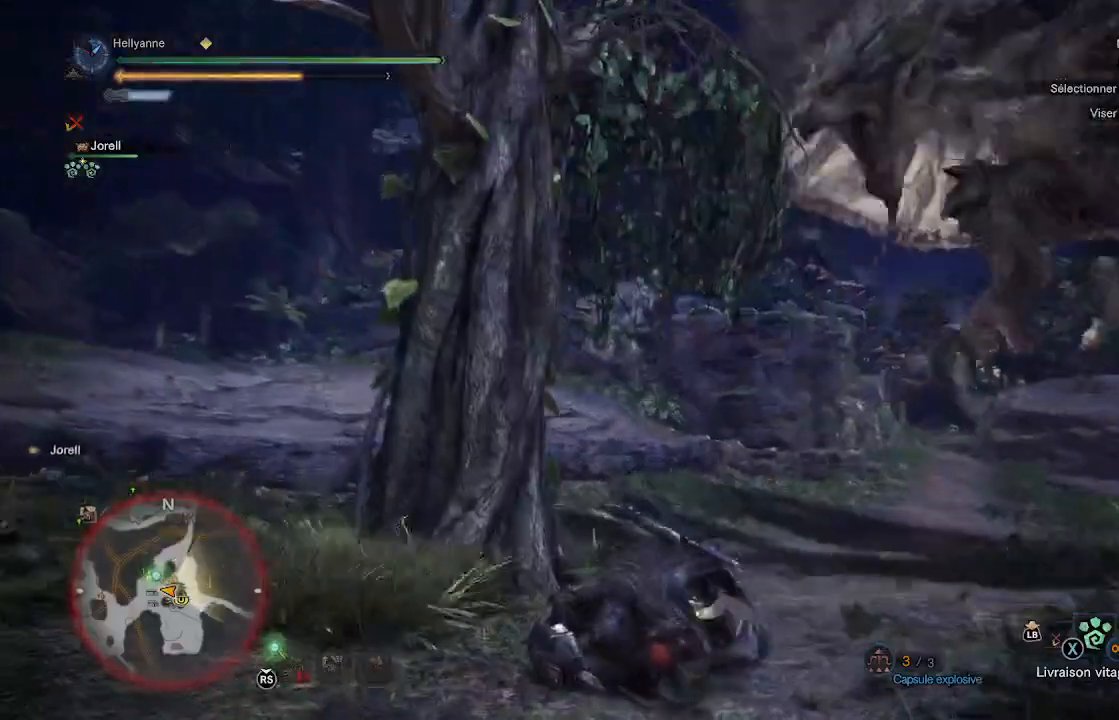
{"dt_ms": 500, "buttons": ["A"], "left_stick": "up-left", "right_stick": "center"}
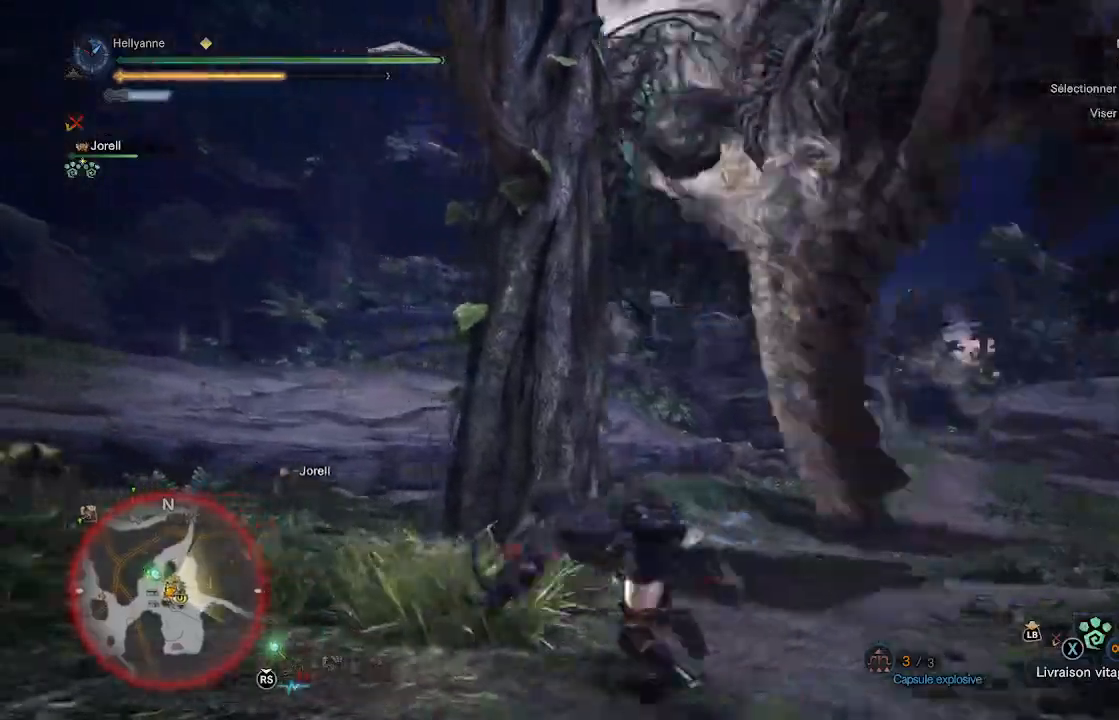
{"dt_ms": 500, "buttons": [], "left_stick": "center", "right_stick": "center", "events": [[50, "A", "up"], [100, "A", "down"], [183, "A", "up"], [233, "A", "down"], [333, "A", "up"], [433, "left_stick", "center"]]}
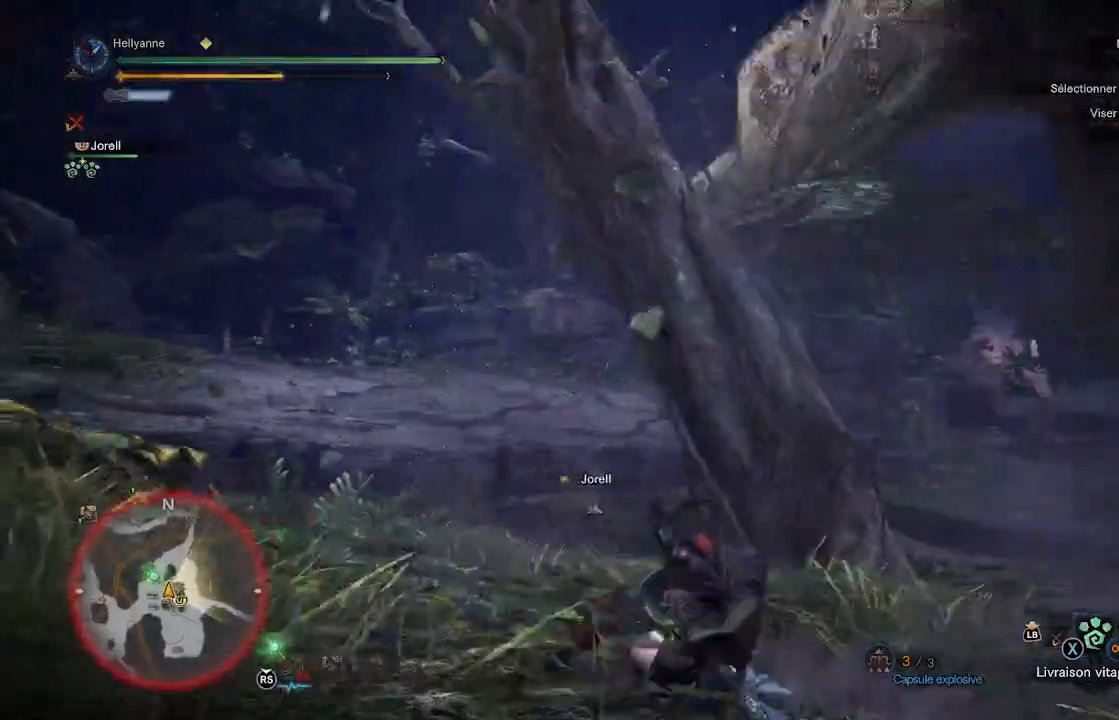
{"dt_ms": 1000, "buttons": [], "left_stick": "up-left", "right_stick": "down-right"}
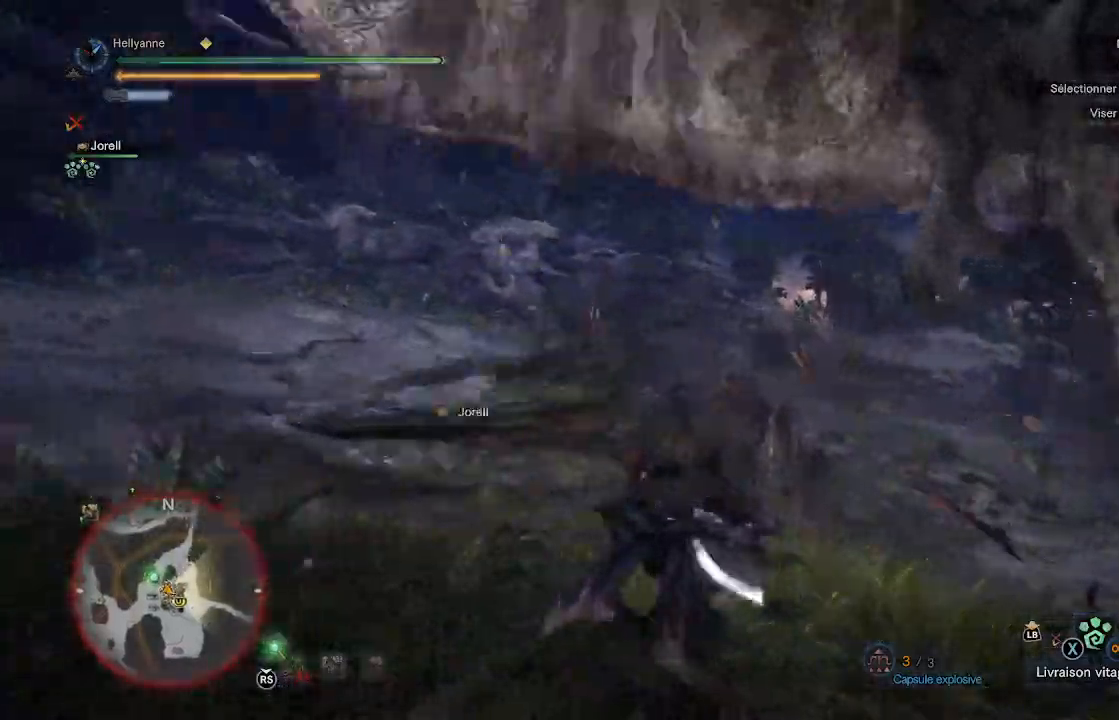
{"dt_ms": 500, "buttons": [], "left_stick": "up", "right_stick": "center", "events": [[117, "left_stick", "up"], [183, "right_stick", "center"], [300, "L3", "down"], [333, "right_stick", "right"], [450, "L3", "up"], [483, "right_stick", "center"]]}
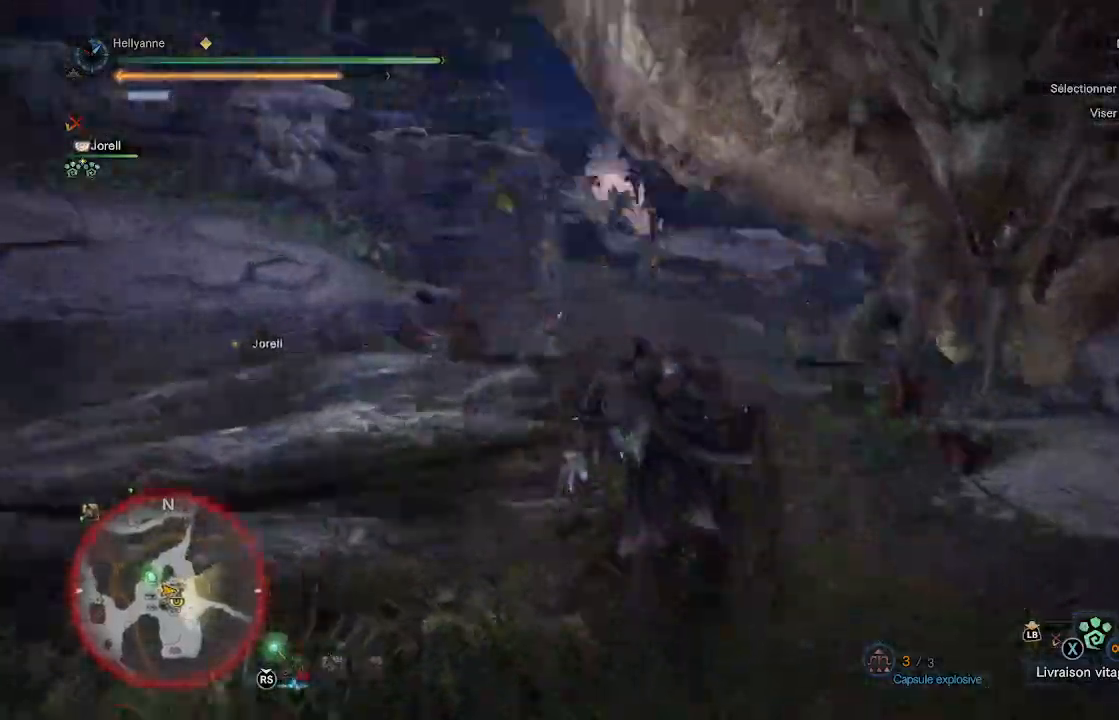
{"dt_ms": 1000, "buttons": [], "left_stick": "up-right", "right_stick": "center"}